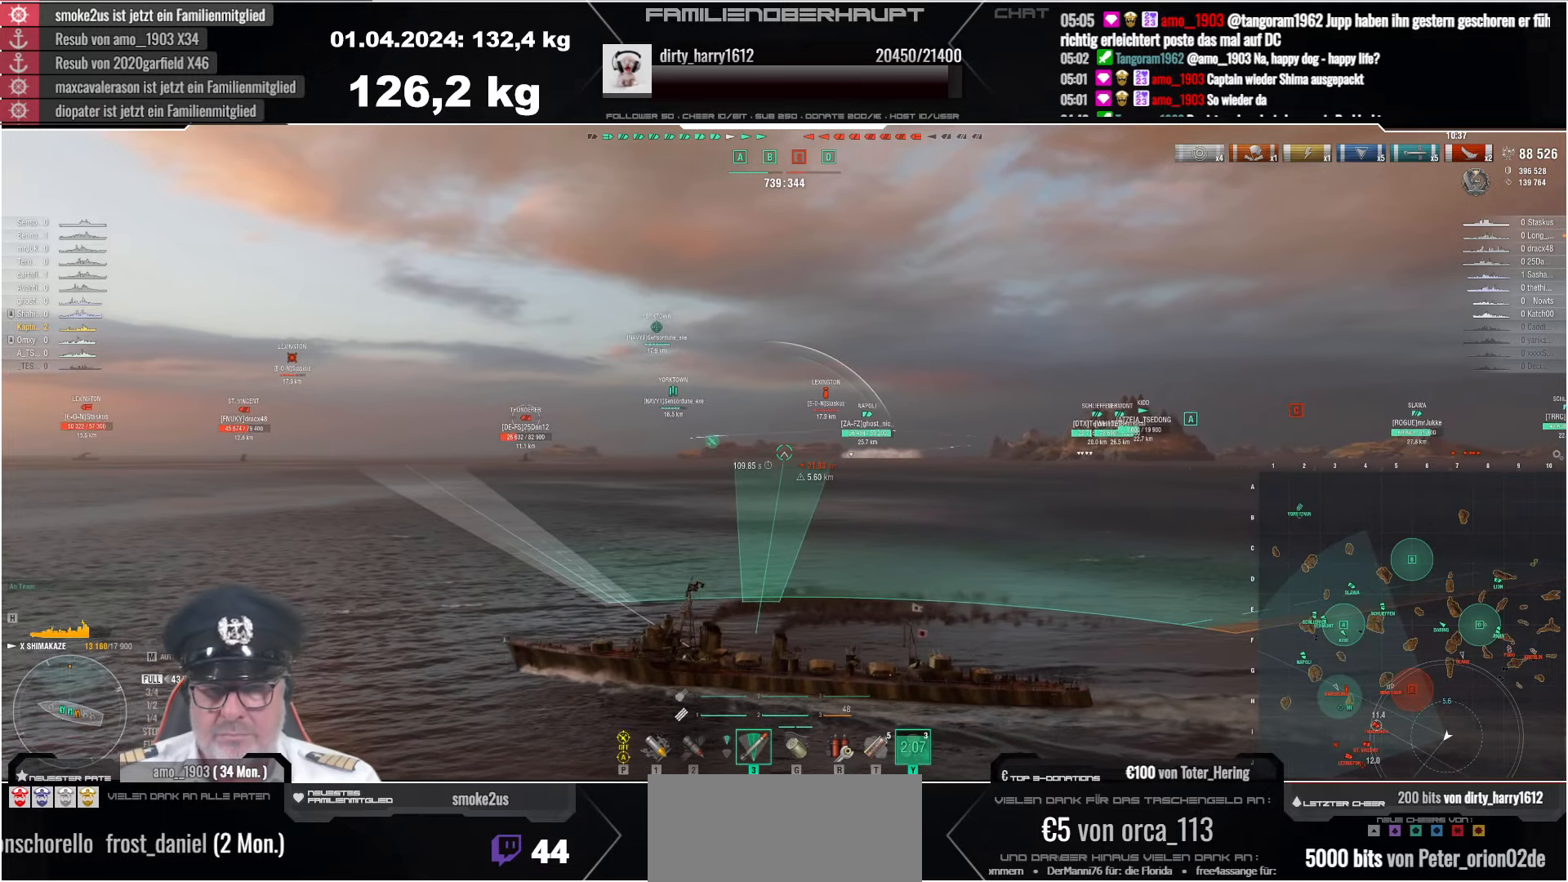
Gameplay with keyboard and mouse; each line is a JSON object with the keys and mouse buttons held at the frame after it. "events" lists presses ("down") and releases ("up") of "a", "ctrl", "d", "e", "q", "s", "shift", "space", "w", "mouse_left", "mouse_wheel", "mouse_right", "mouse_mb4" and "mouse_mb5" between this image and that frame as [ms after this image, input, new state], when the widget could be followed in between. "mouse_left", "mouse_wheel", "mouse_right", "mouse_mb4", "mouse_mb5" = the "left", "wheel", "right", "mb4", "mb5" buttons of the "mouse" list. No other keys are recorded. "wheel" means that the mouse wheel is clicked or scrolled. Mouse movement is not recorded.
{"keys": ["a"], "mouse": [], "events": [[333, "a", "down"]]}
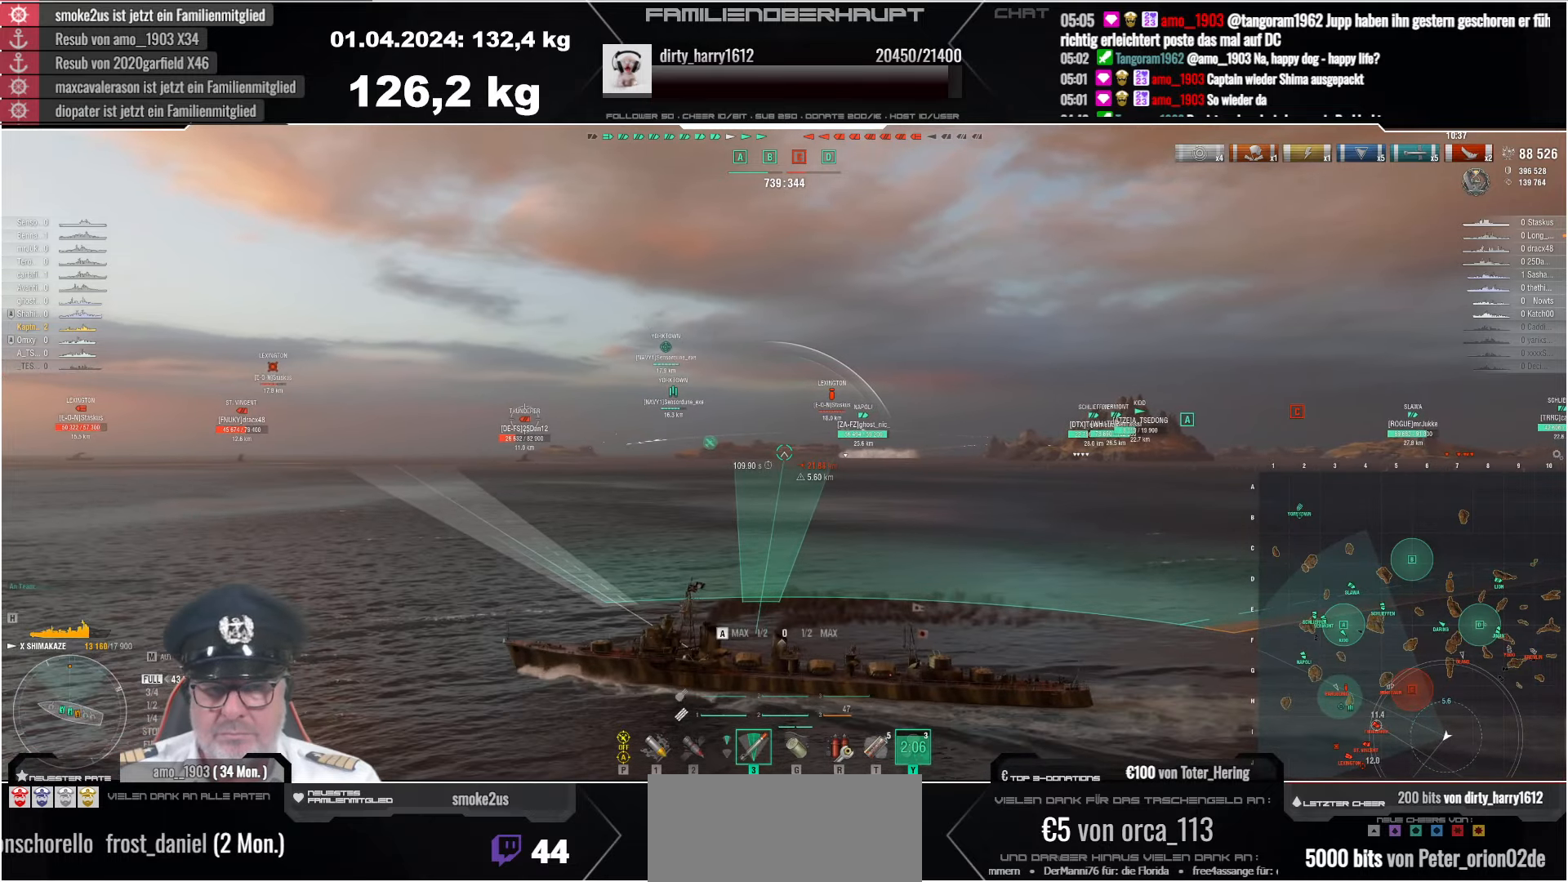
{"keys": ["a"], "mouse": [], "events": []}
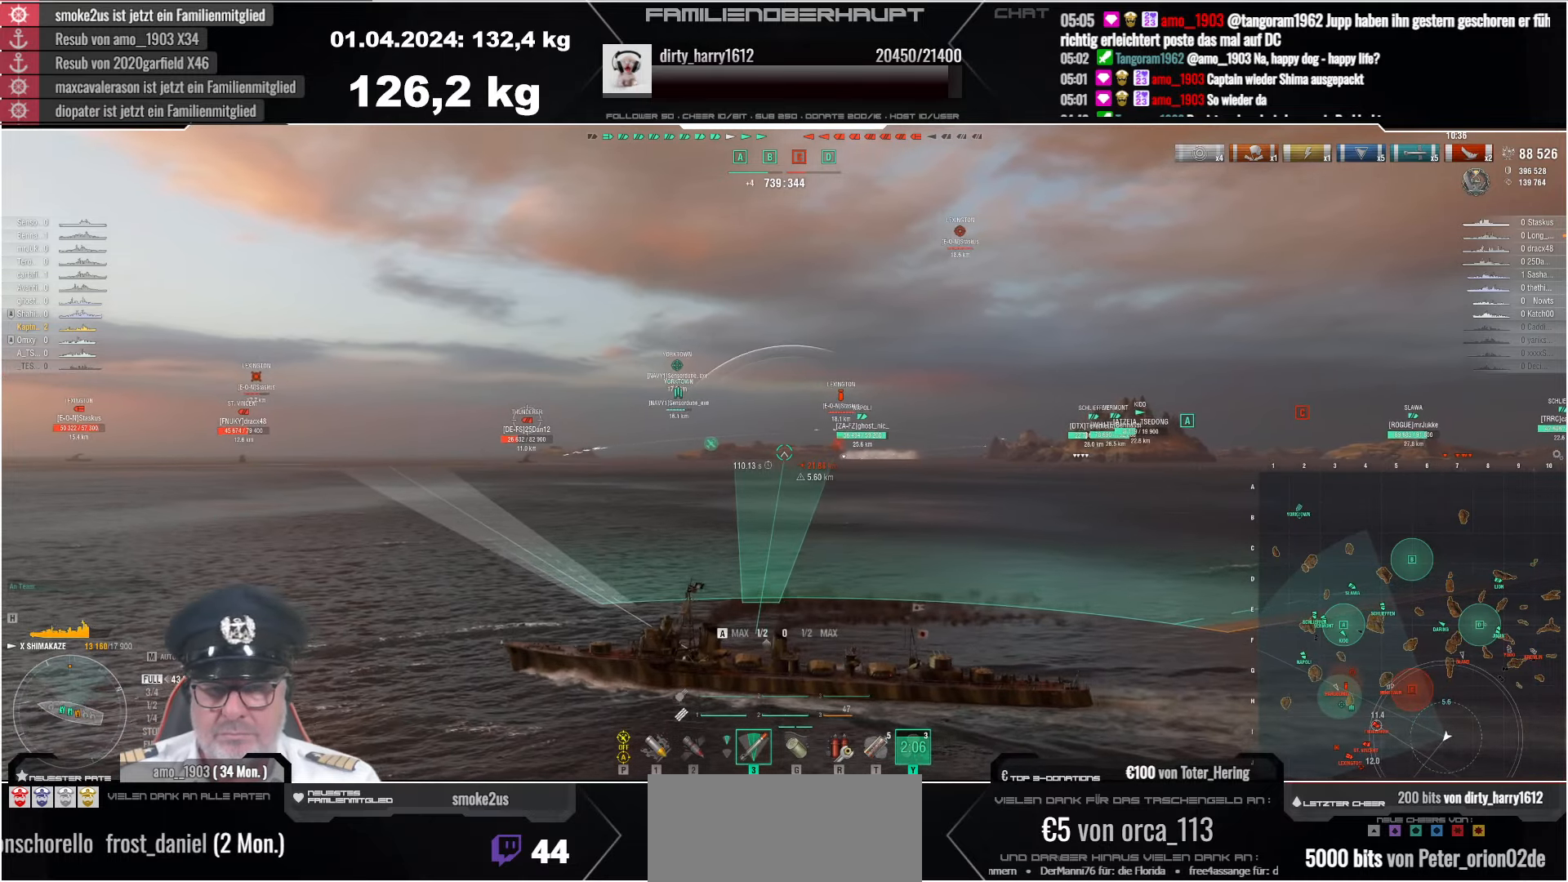
{"keys": ["a"], "mouse": [], "events": []}
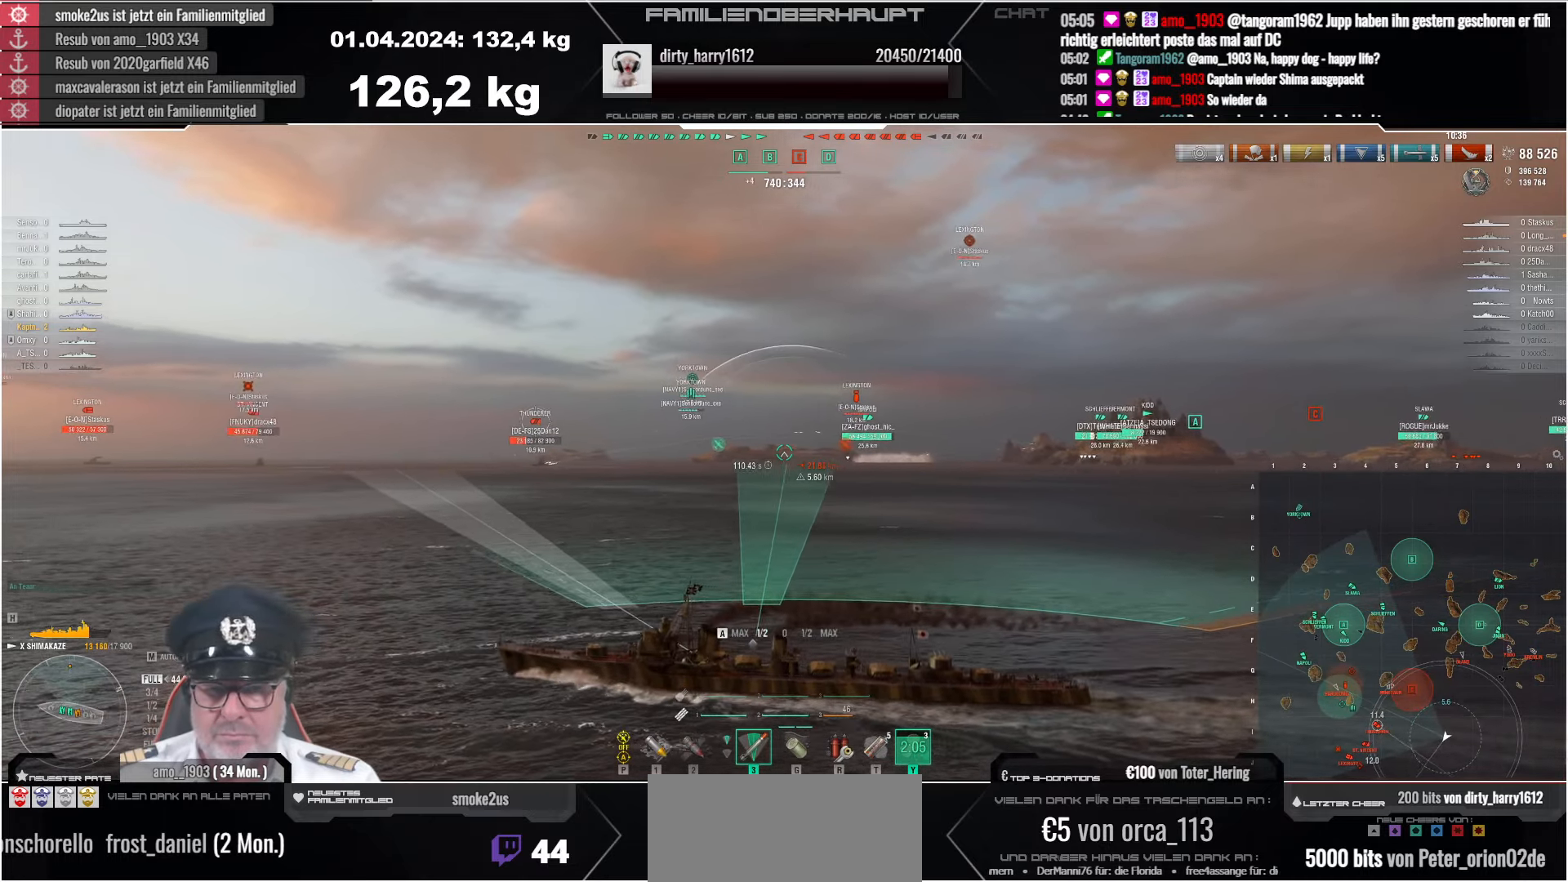
{"keys": ["a"], "mouse": [], "events": []}
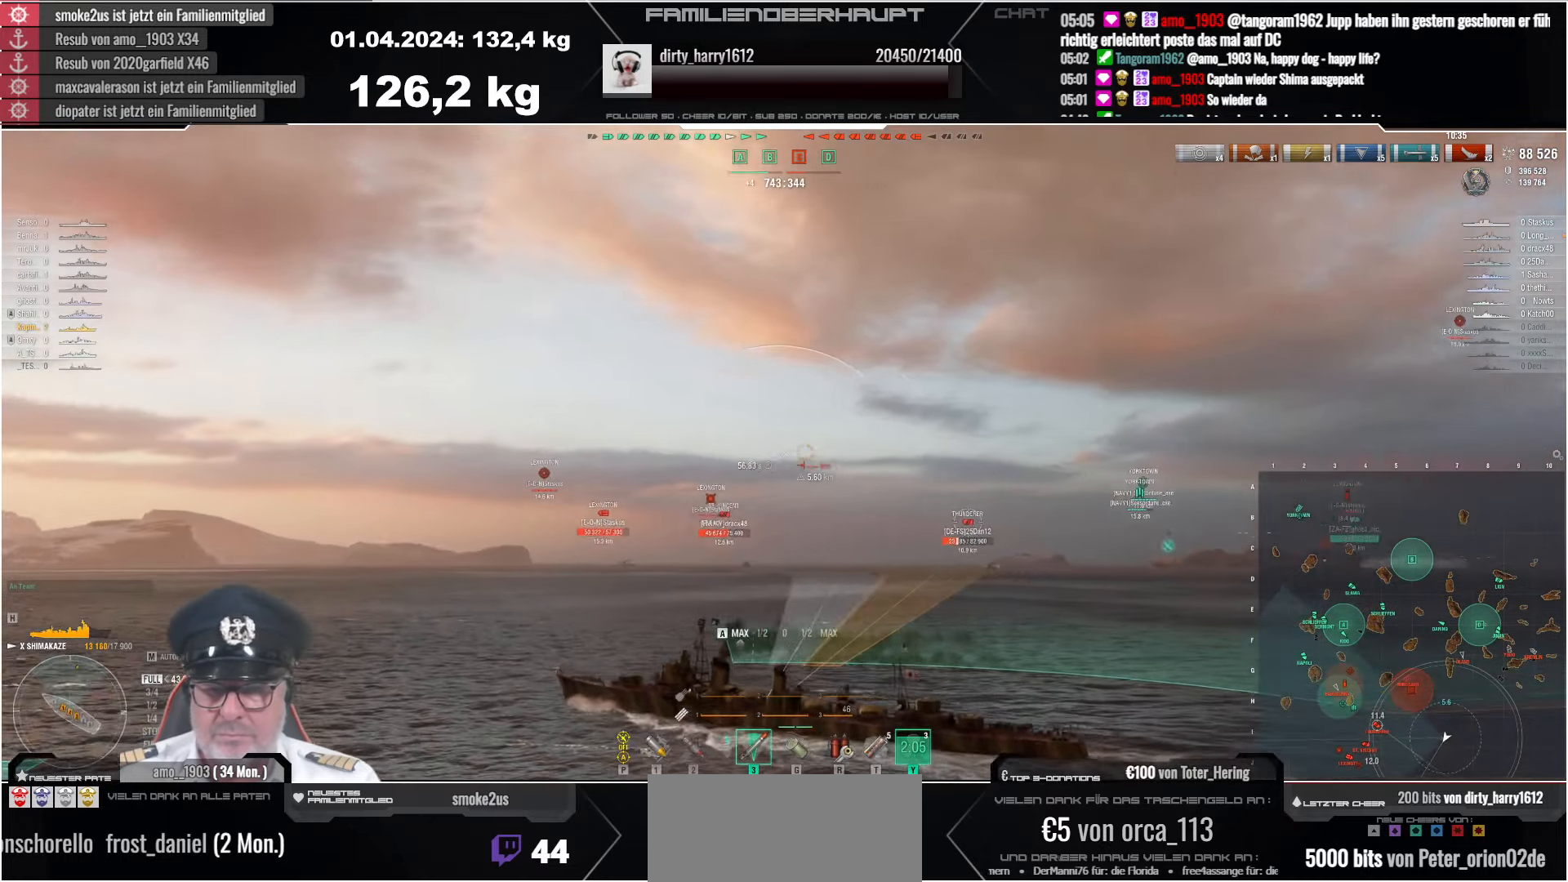
{"keys": ["a"], "mouse": [], "events": []}
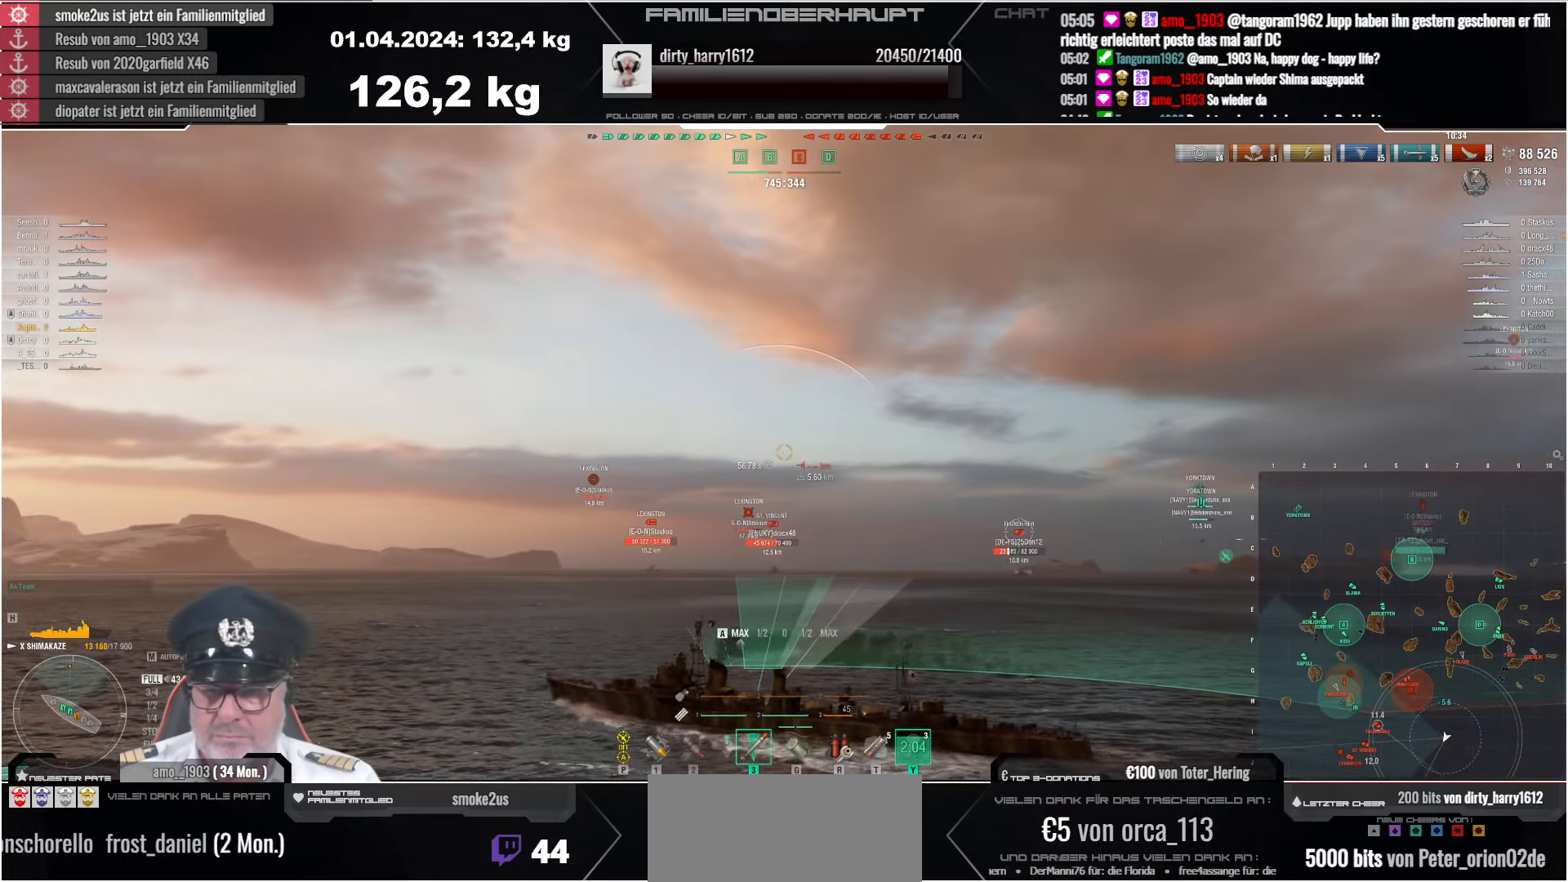
{"keys": [], "mouse": [], "events": [[16, "a", "up"]]}
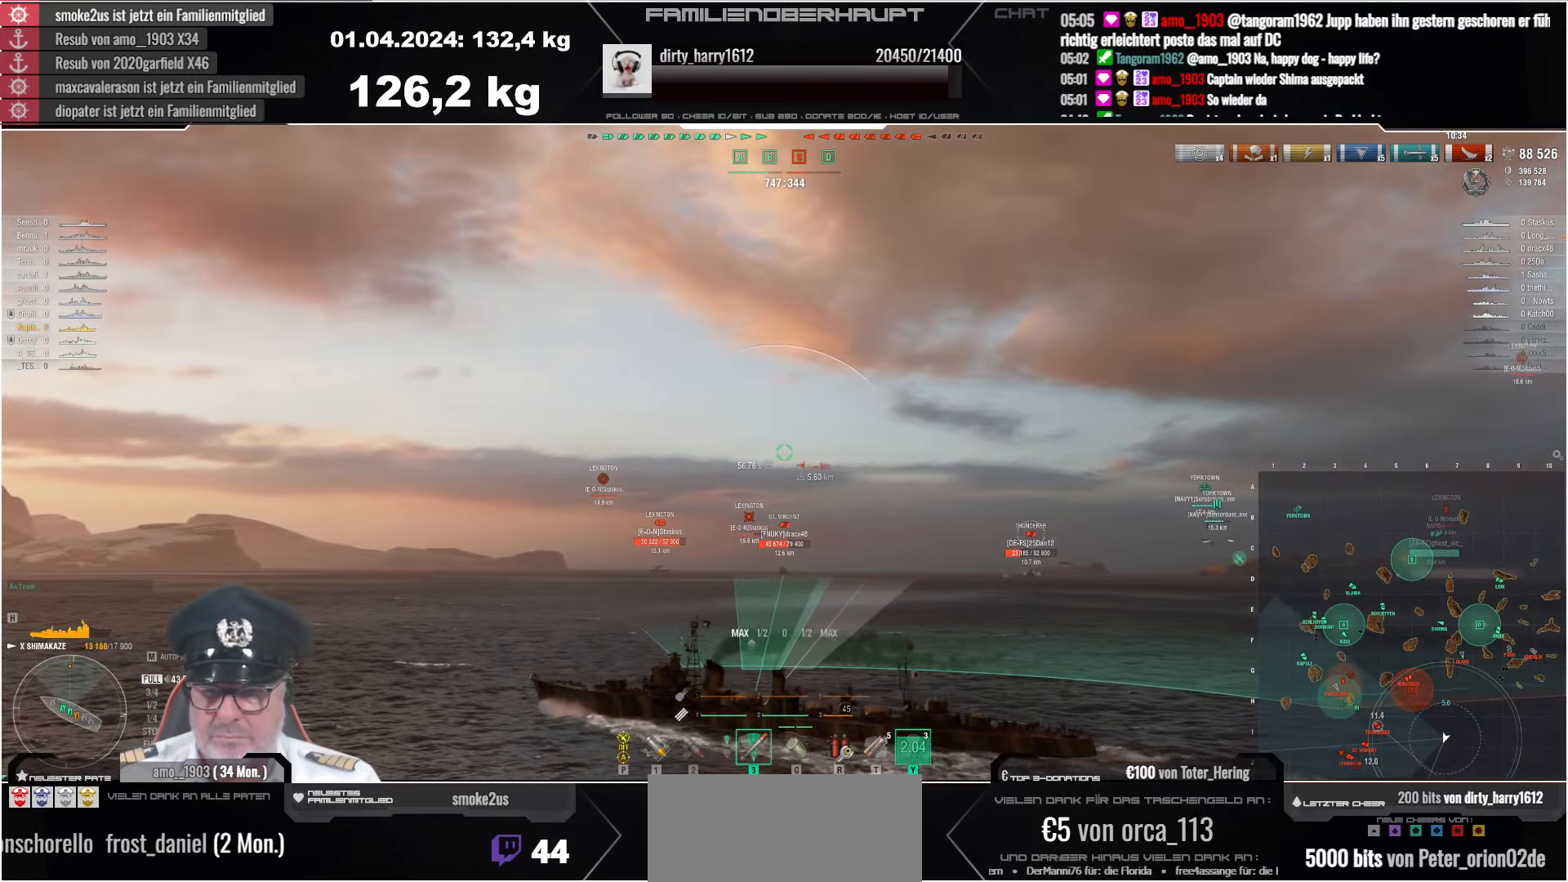
{"keys": [], "mouse": [], "events": []}
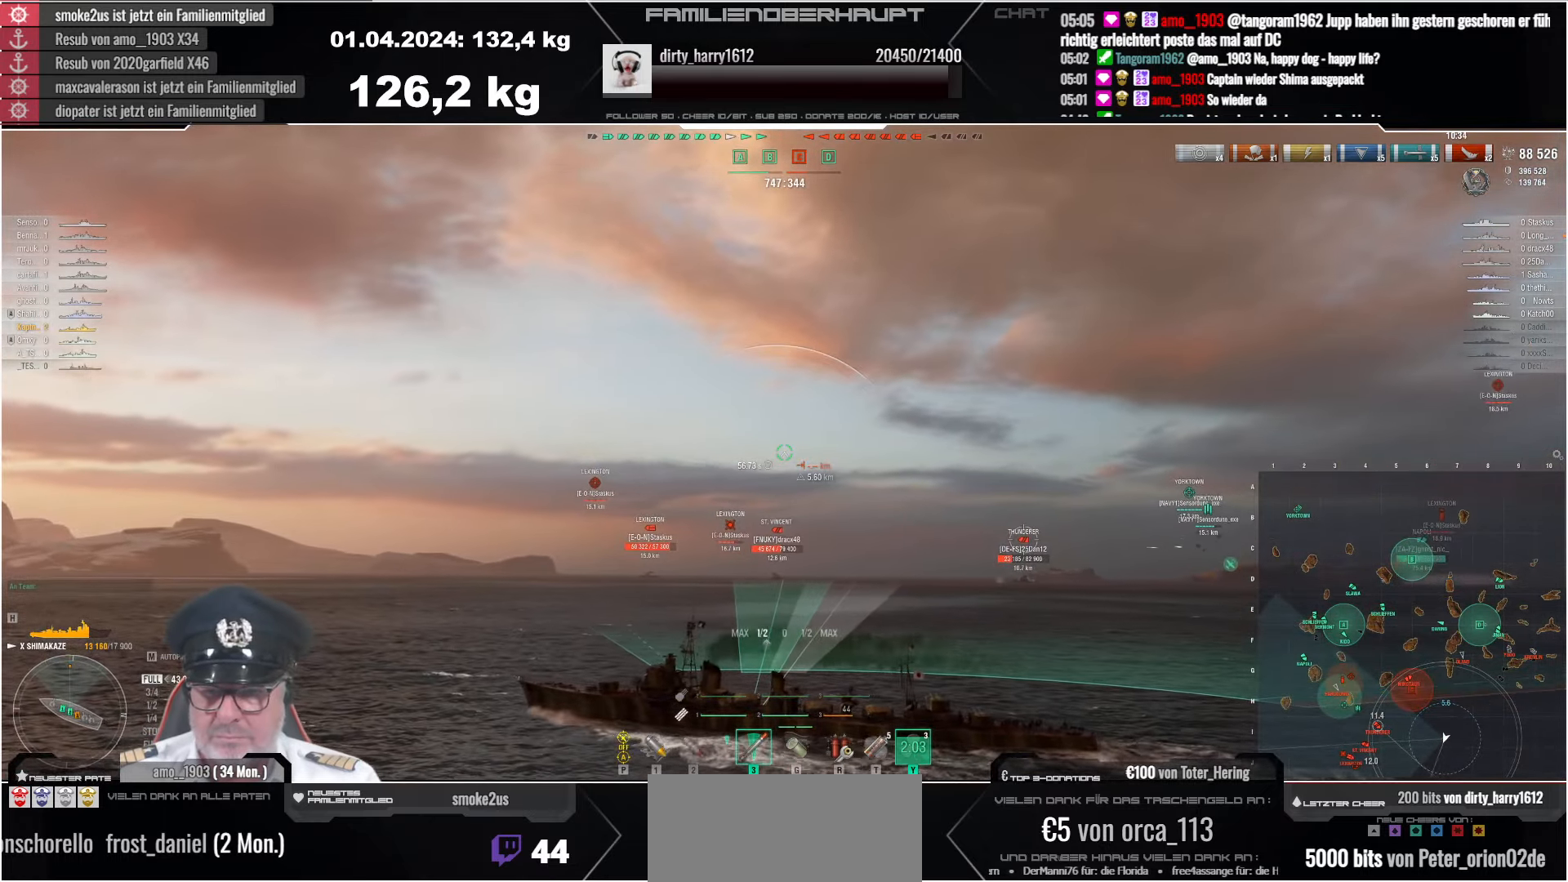
{"keys": [], "mouse": [], "events": [[83, "mouse_left", "down"], [217, "mouse_left", "up"]]}
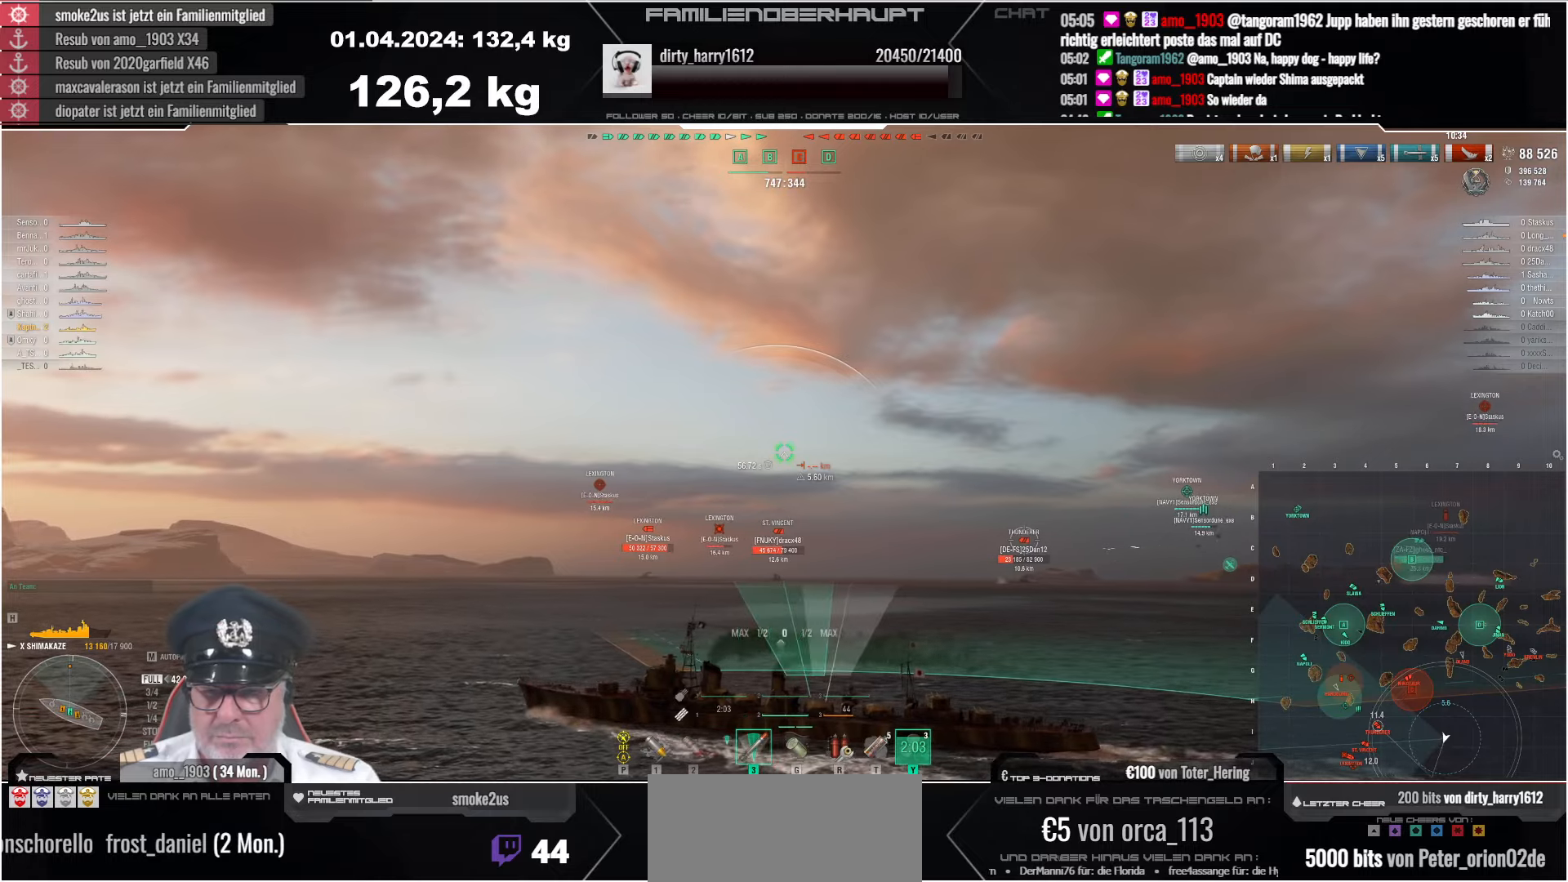
{"keys": [], "mouse": [], "events": []}
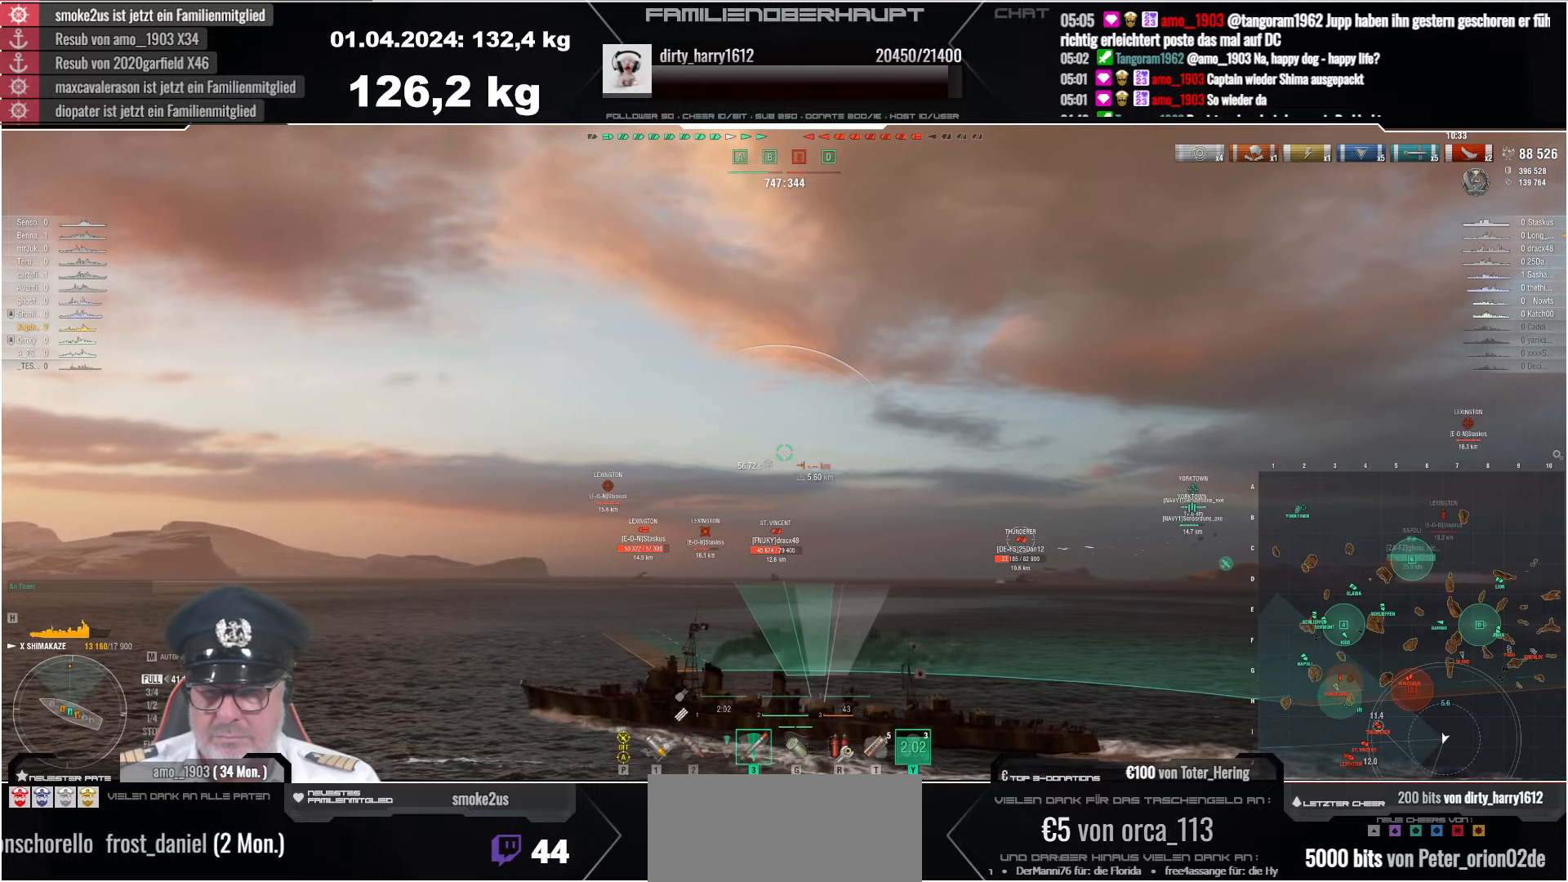
{"keys": [], "mouse": [], "events": []}
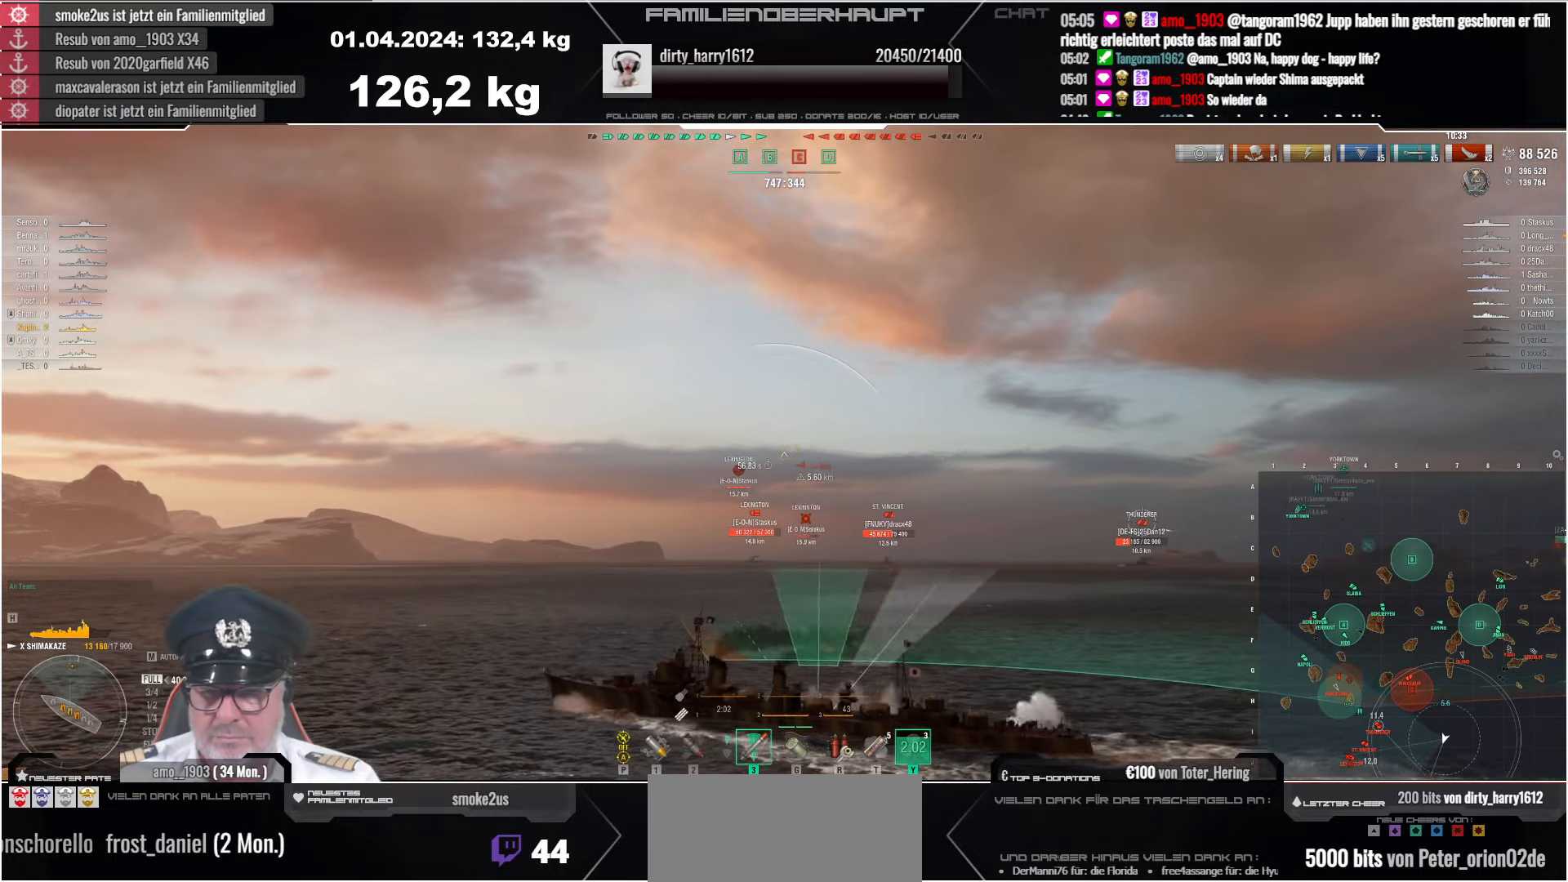
{"keys": [], "mouse": [], "events": [[67, "space", "down"], [150, "space", "up"]]}
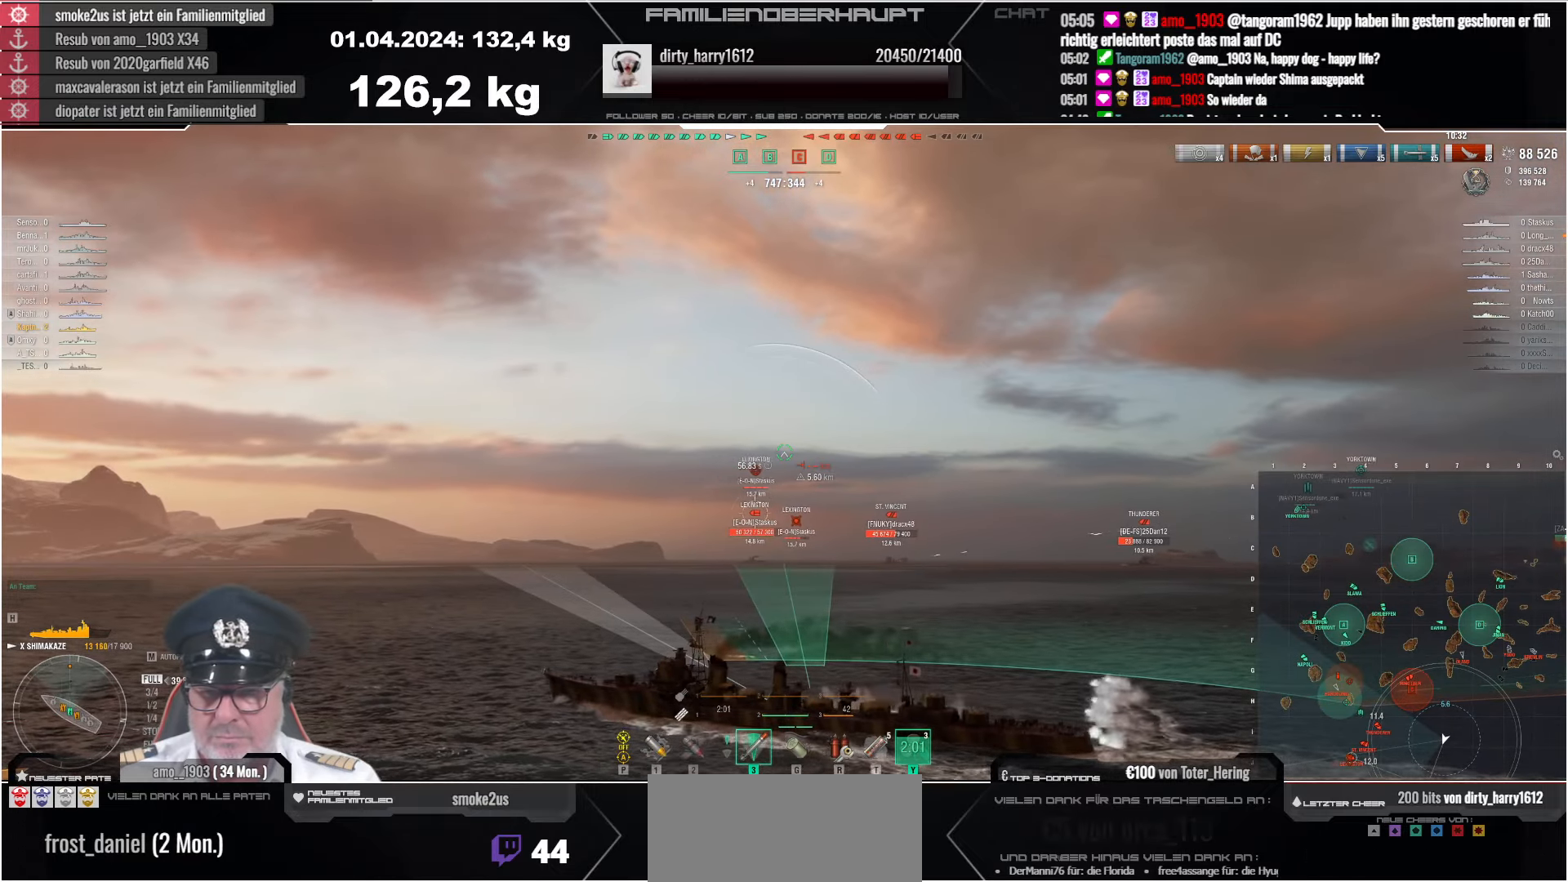
{"keys": [], "mouse": [], "events": []}
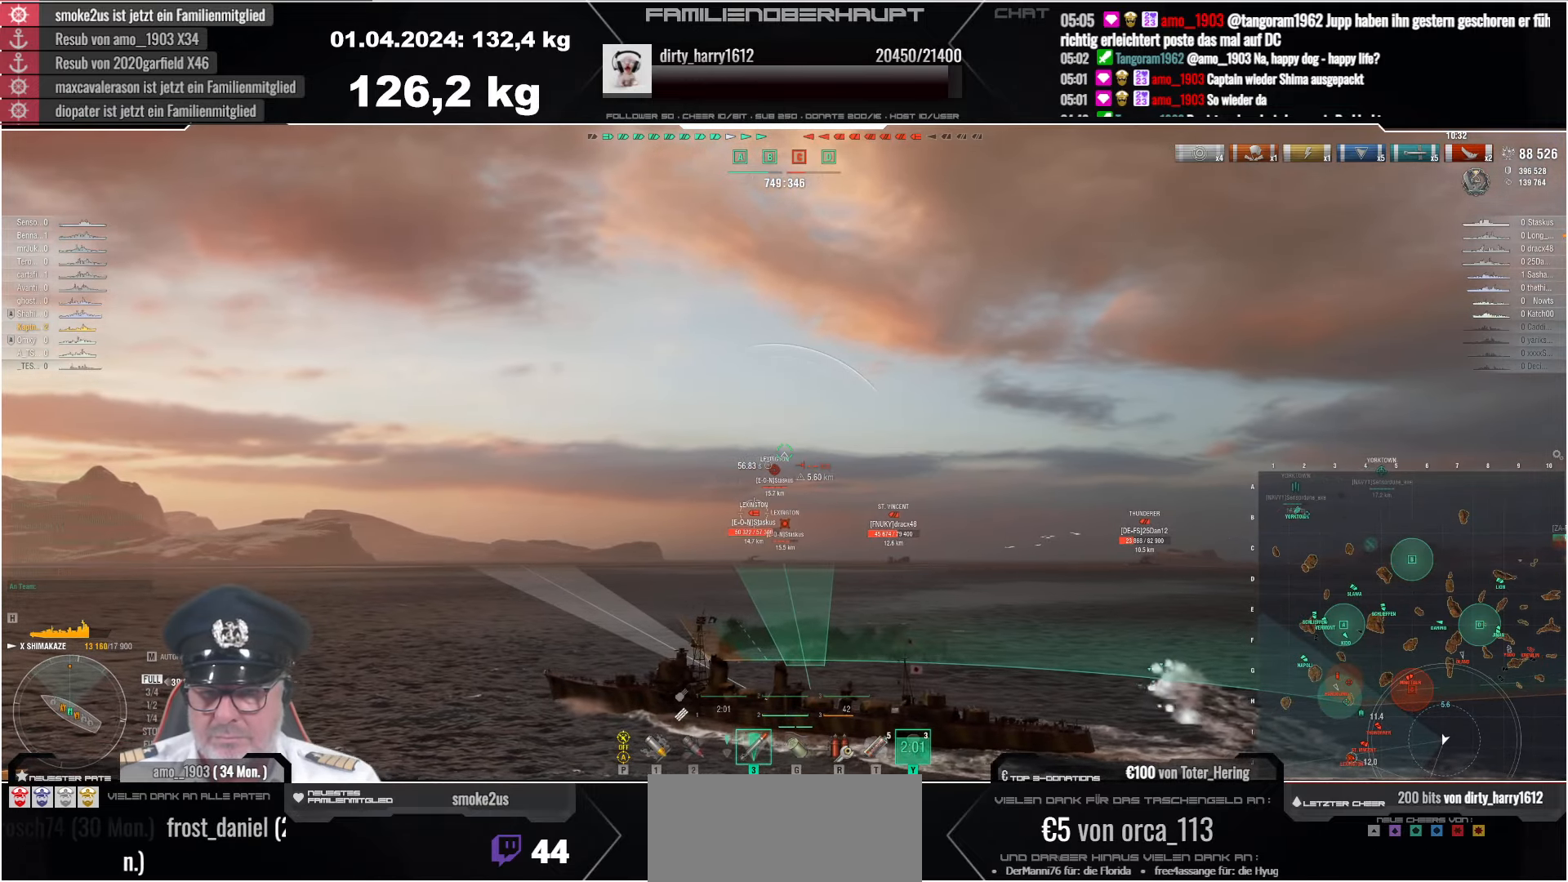
{"keys": [], "mouse": [], "events": []}
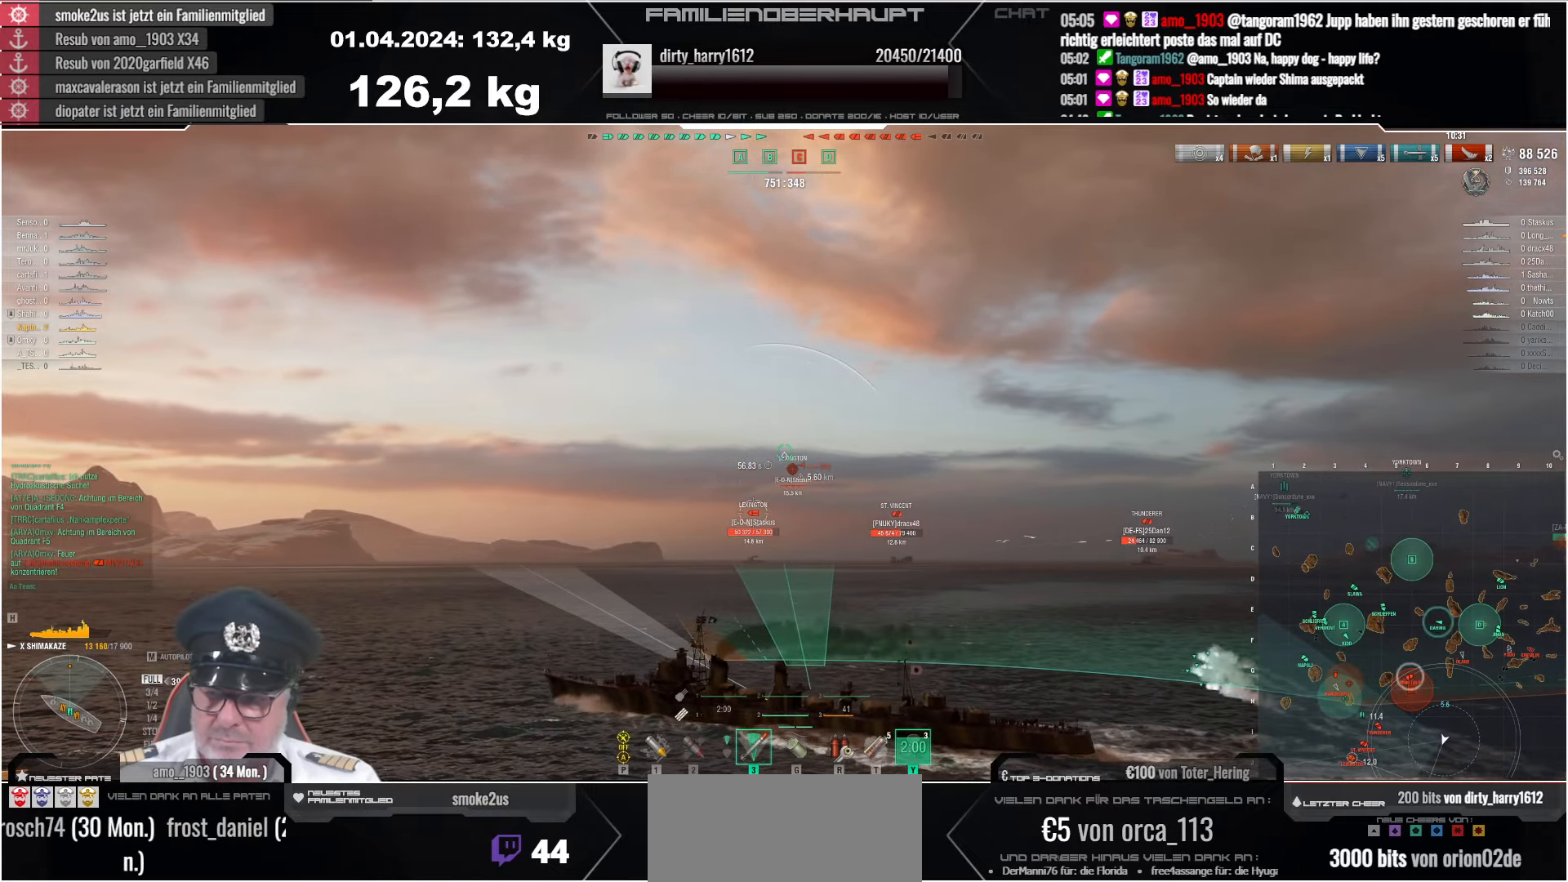
{"keys": [], "mouse": [], "events": []}
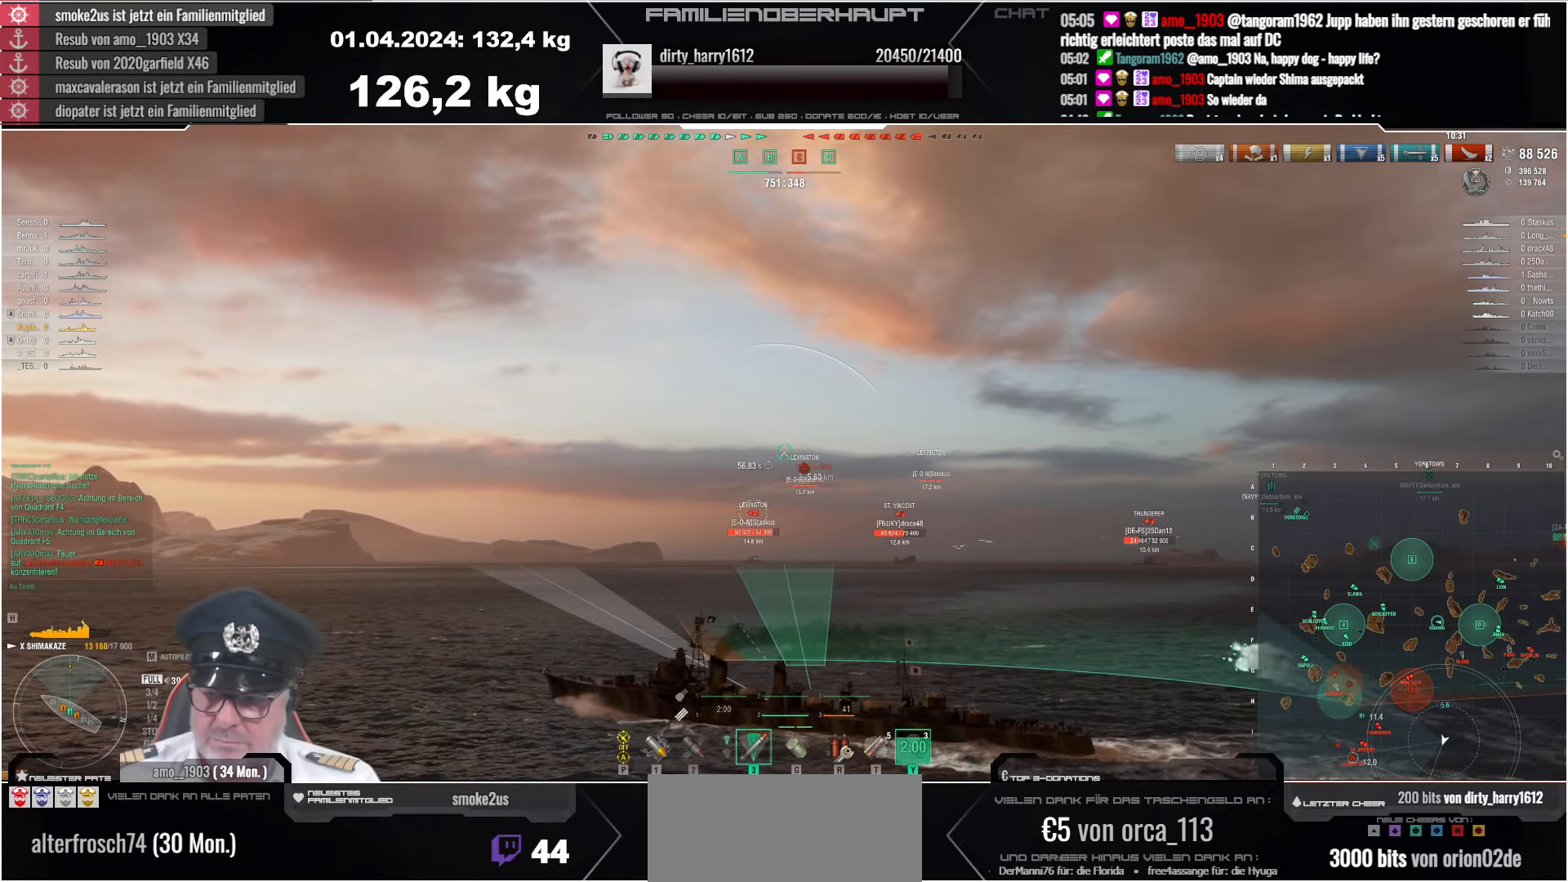
{"keys": [], "mouse": [], "events": []}
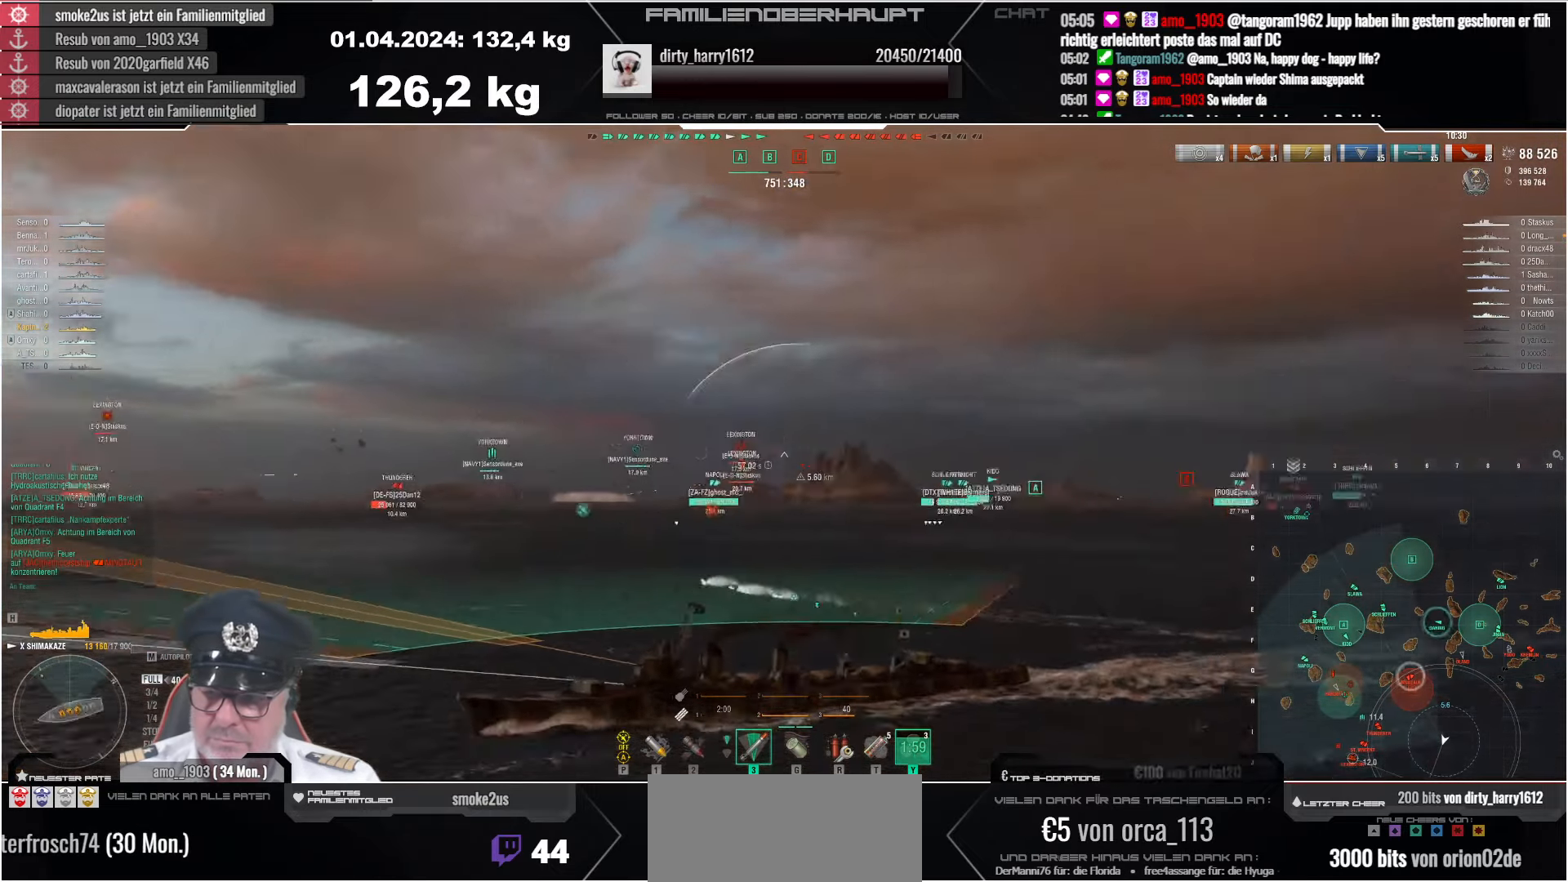
{"keys": [], "mouse": [], "events": []}
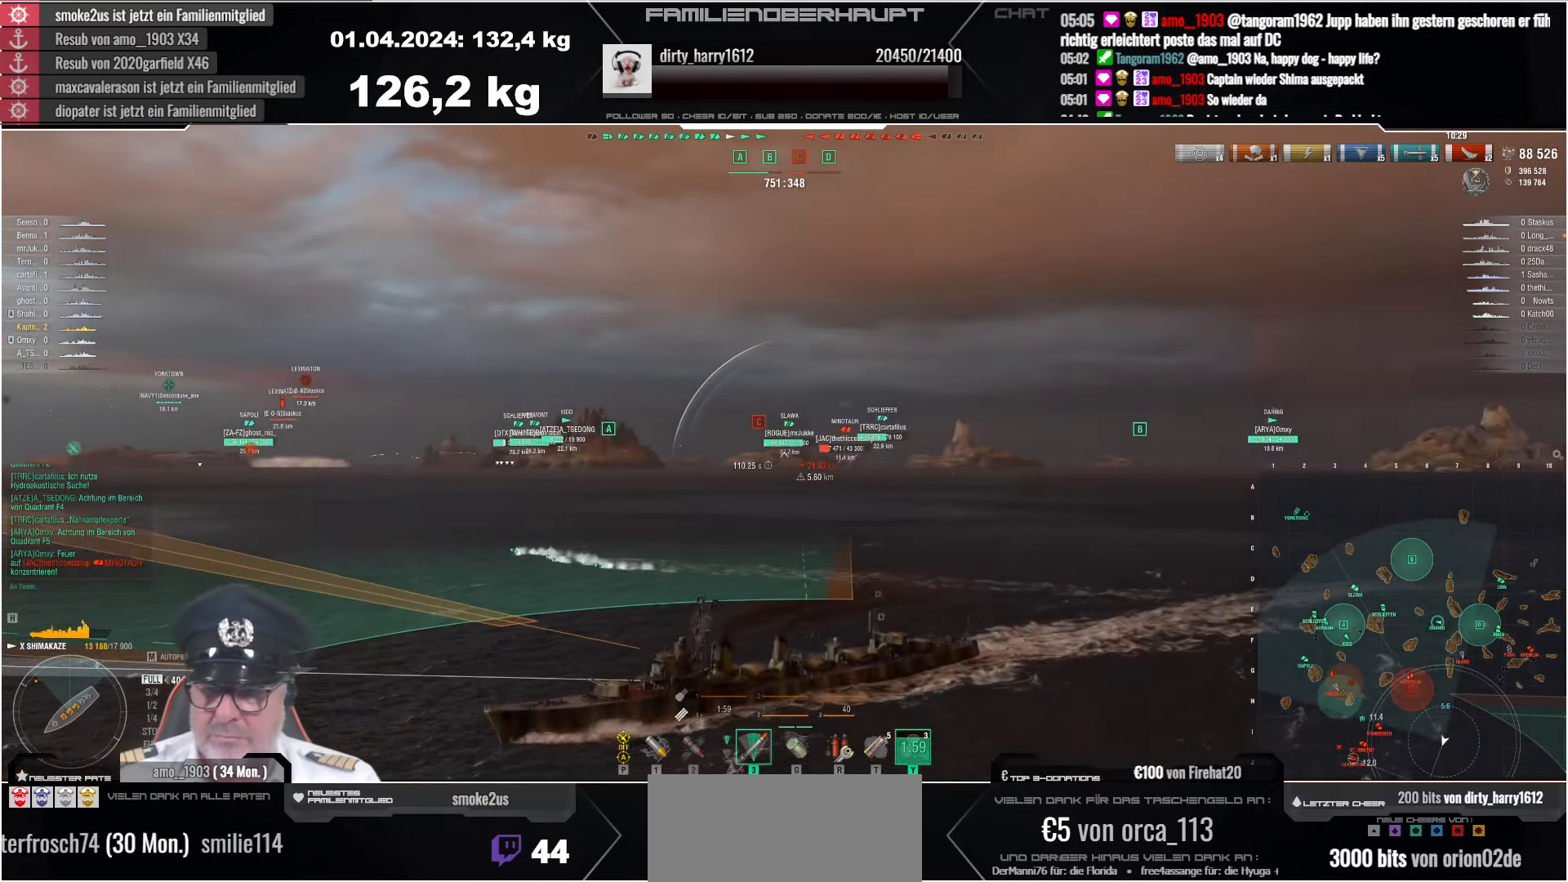
{"keys": [], "mouse": [], "events": []}